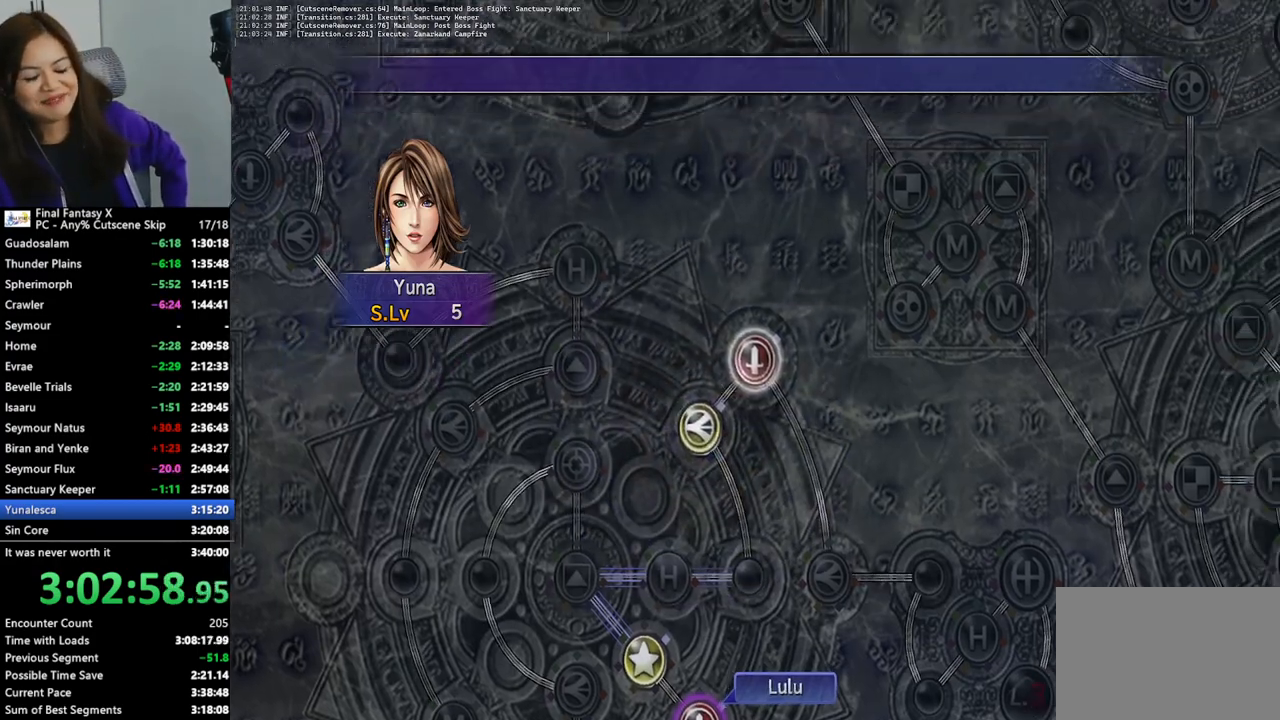
Gameplay with a controller (PlayStation layout); each line is a JSON object with the inputs held at the frame after it. "events" lists button and stick changes between this image and that frame as [ms after this image, input, new state], when the widget could be followed in between. Not read: L3 R3.
{"buttons": [], "left_stick": "center", "right_stick": "center", "events": [[100, "CROSS", "up"], [200, "CROSS", "down"], [267, "CROSS", "up"], [367, "CROSS", "down"], [433, "CROSS", "up"]]}
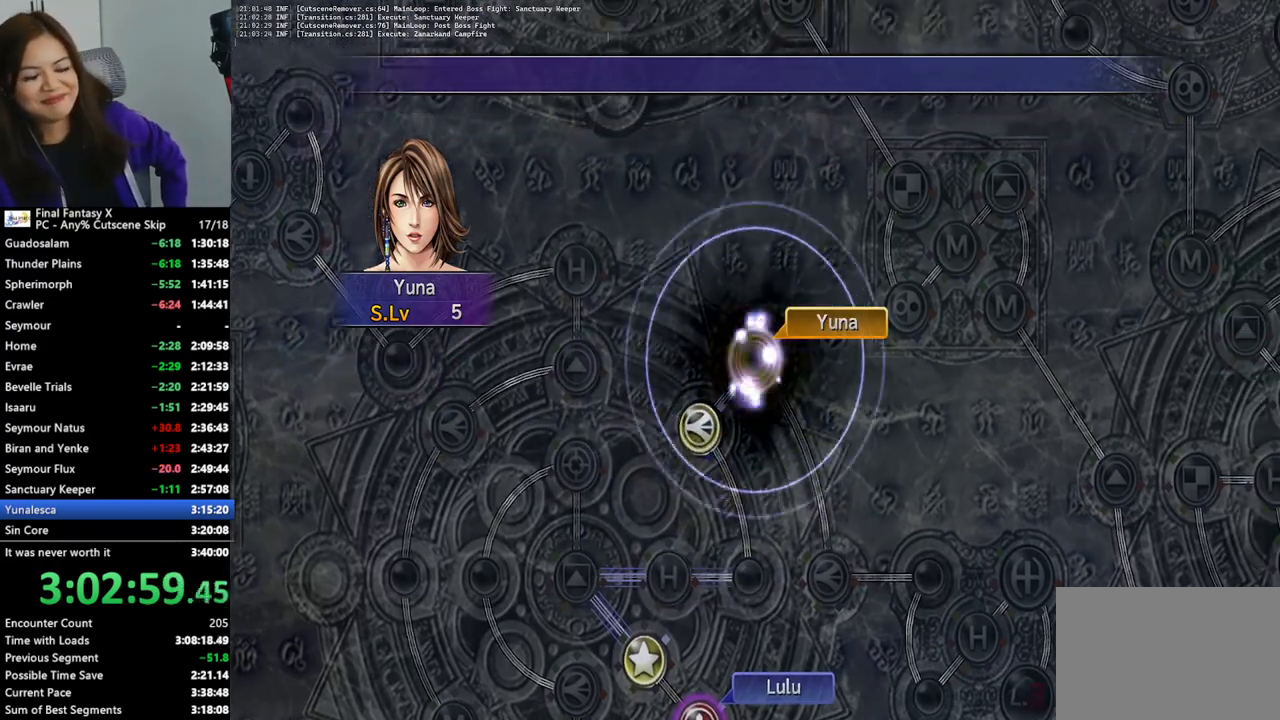
{"buttons": [], "left_stick": "center", "right_stick": "center", "events": [[33, "CROSS", "down"], [133, "CROSS", "up"], [200, "CROSS", "down"], [300, "CROSS", "up"], [367, "CROSS", "down"], [467, "CROSS", "up"]]}
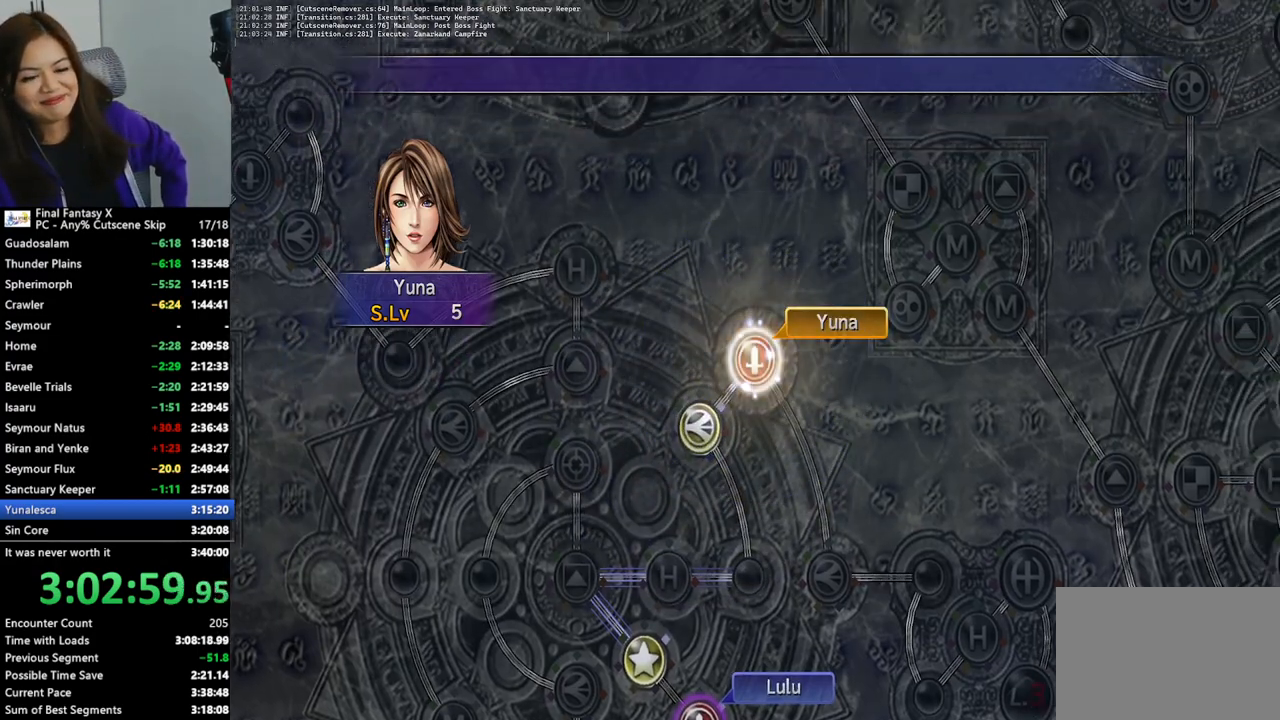
{"buttons": [], "left_stick": "center", "right_stick": "center", "events": [[67, "CROSS", "down"], [133, "CROSS", "up"], [267, "CROSS", "down"], [333, "CROSS", "up"]]}
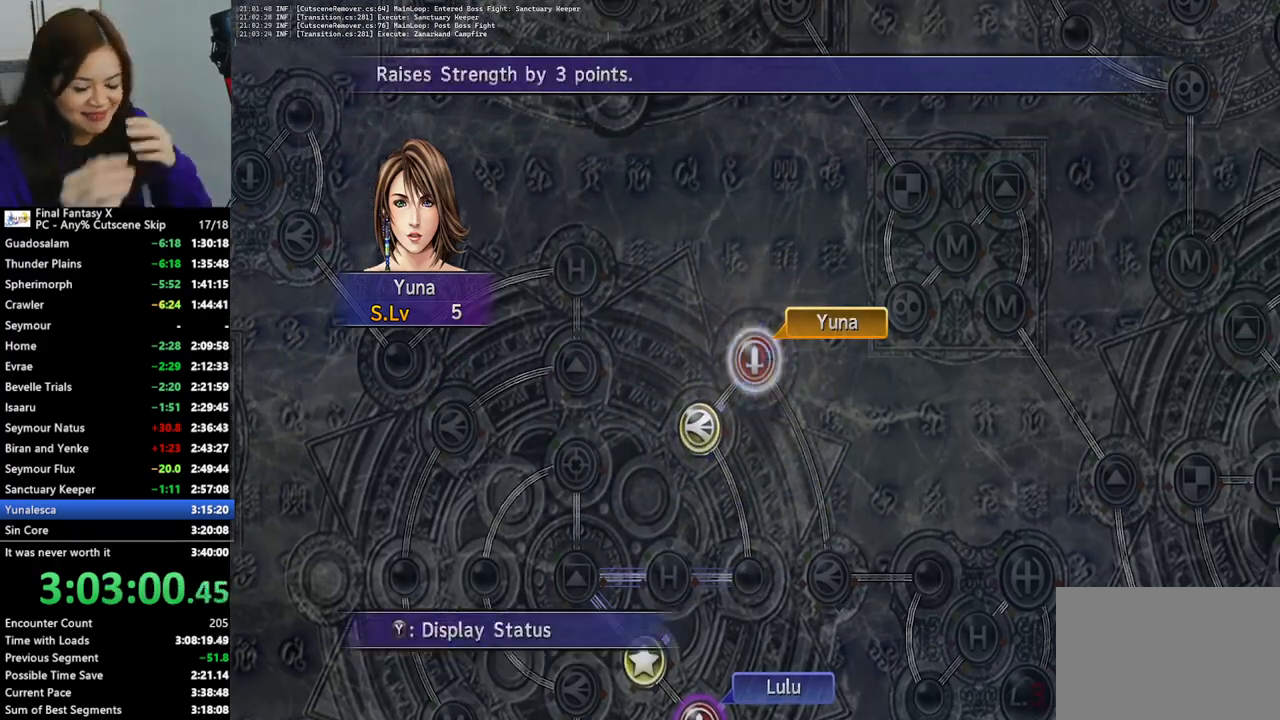
{"buttons": [], "left_stick": "center", "right_stick": "center", "events": [[67, "CROSS", "down"], [167, "CROSS", "up"], [367, "CROSS", "down"], [433, "CROSS", "up"]]}
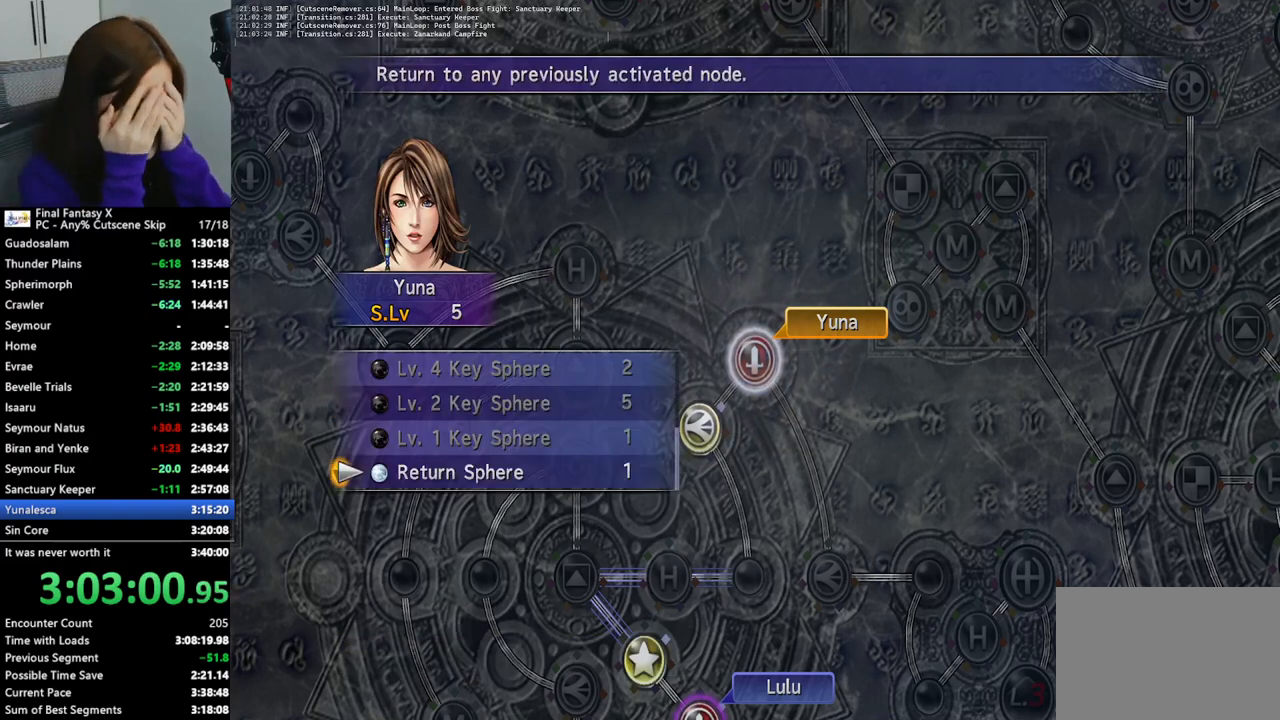
{"buttons": [], "left_stick": "center", "right_stick": "center", "events": [[133, "R2", "down"], [300, "R2", "up"]]}
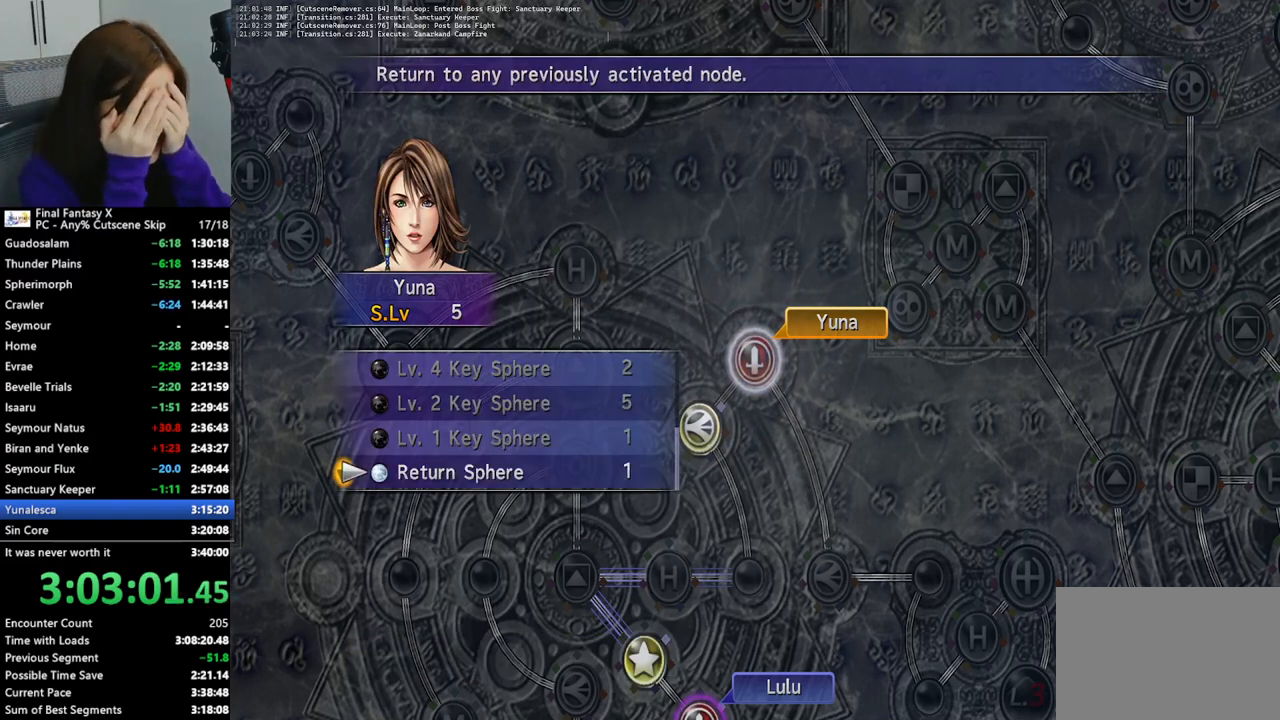
{"buttons": ["L2"], "left_stick": "center", "right_stick": "center", "events": [[500, "L2", "down"]]}
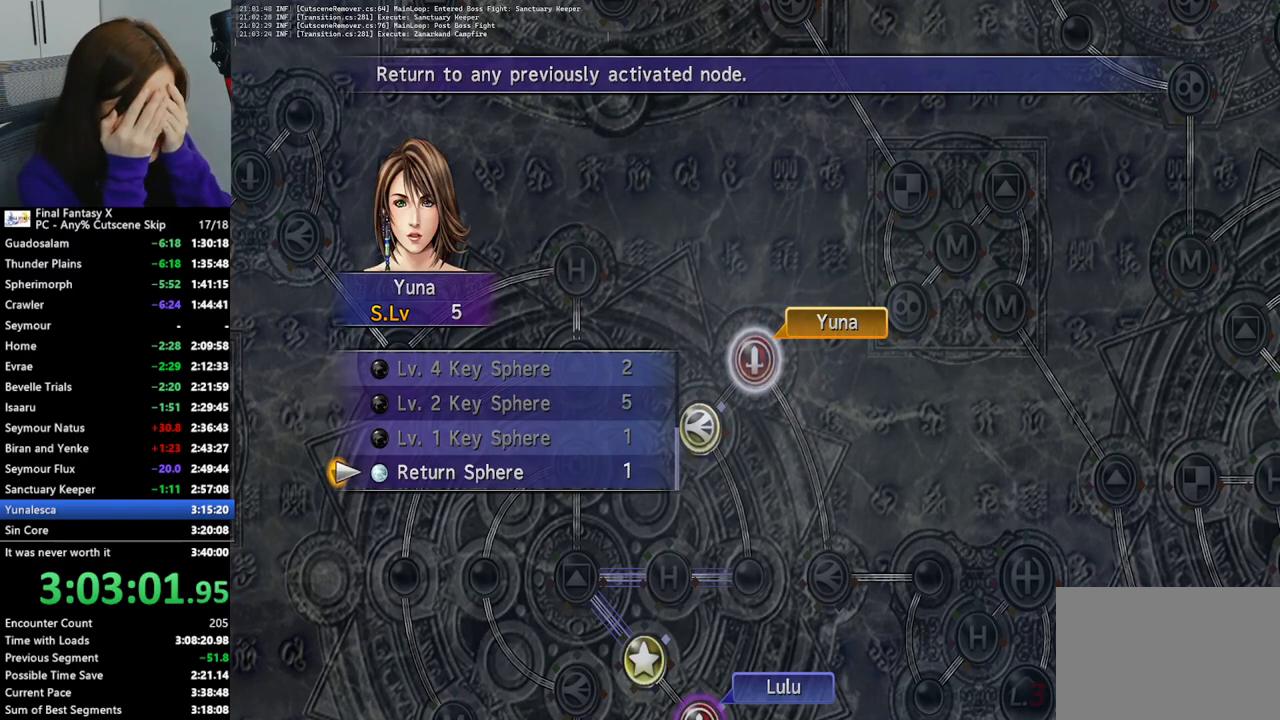
{"buttons": [], "left_stick": "center", "right_stick": "center", "events": [[100, "L2", "up"]]}
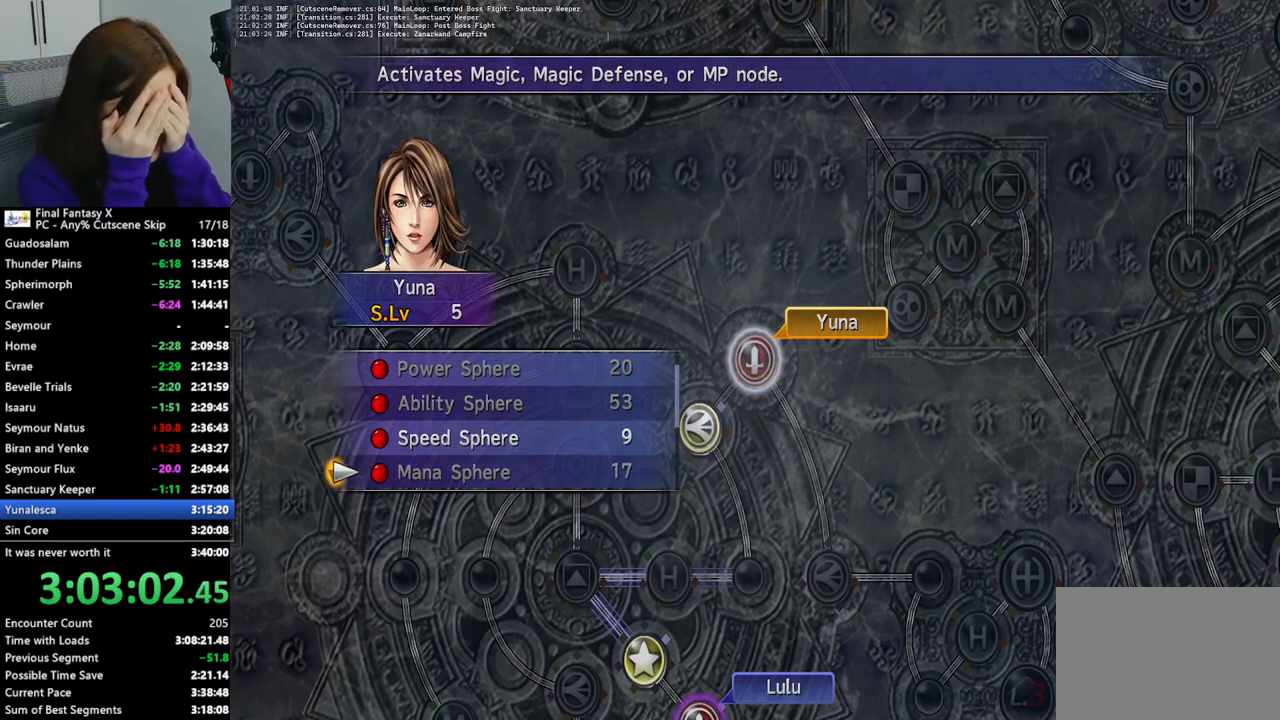
{"buttons": ["CROSS"], "left_stick": "center", "right_stick": "center", "events": [[167, "DPAD_UP", "down"], [233, "DPAD_UP", "up"], [300, "CROSS", "down"], [400, "CROSS", "up"], [467, "CROSS", "down"]]}
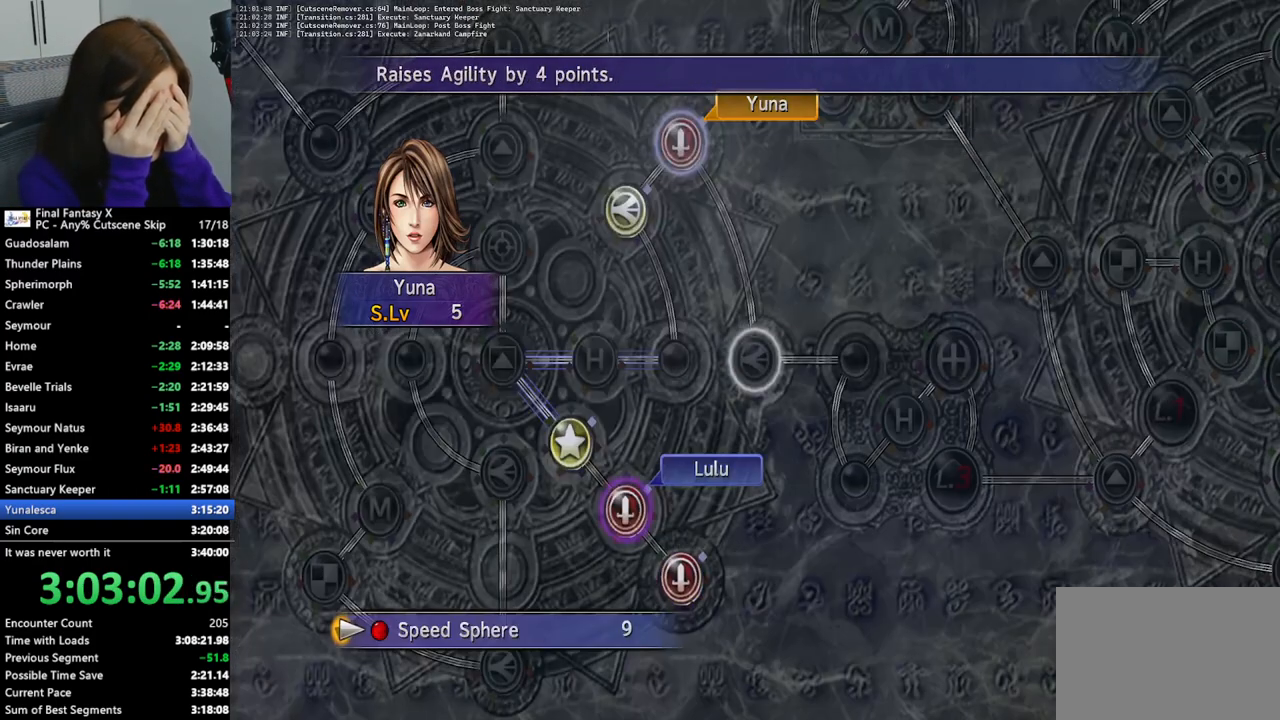
{"buttons": [], "left_stick": "center", "right_stick": "center", "events": [[67, "CROSS", "up"], [133, "CROSS", "down"], [233, "CROSS", "up"], [367, "CIRCLE", "down"], [467, "CIRCLE", "up"]]}
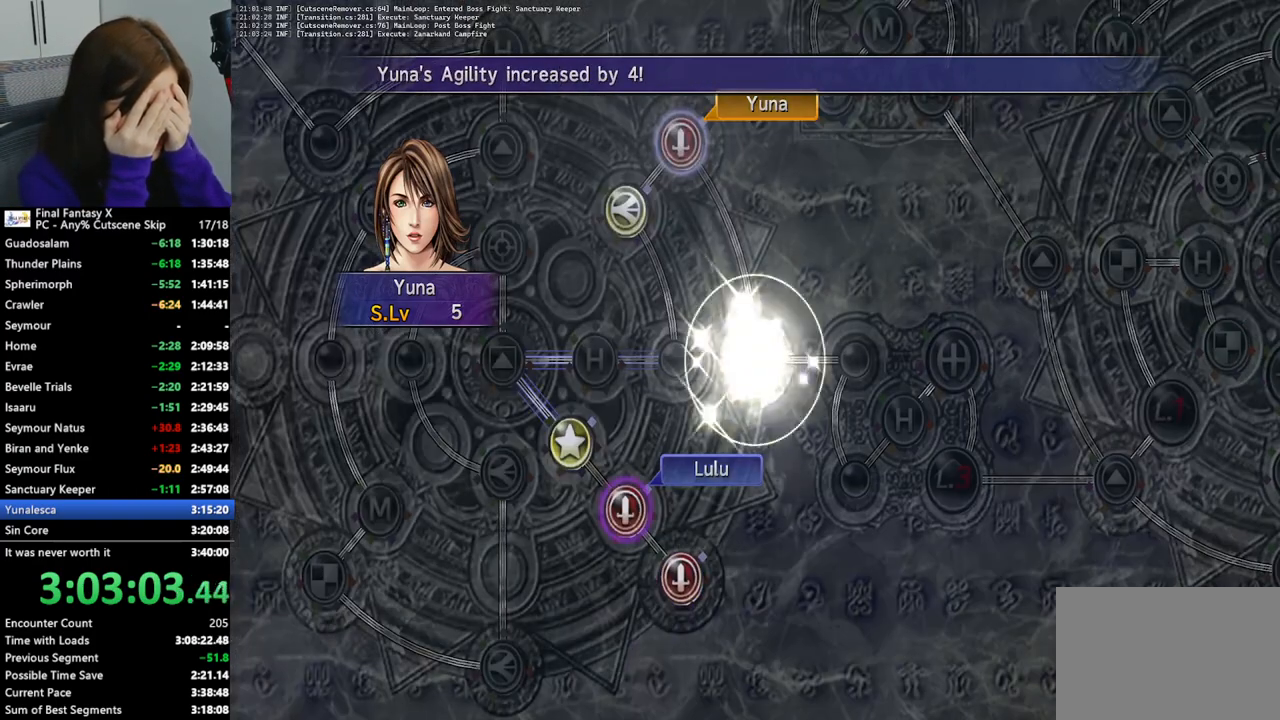
{"buttons": [], "left_stick": "center", "right_stick": "center", "events": [[67, "CIRCLE", "down"], [133, "CIRCLE", "up"], [200, "CIRCLE", "down"], [300, "CIRCLE", "up"], [400, "CIRCLE", "down"], [500, "CIRCLE", "up"]]}
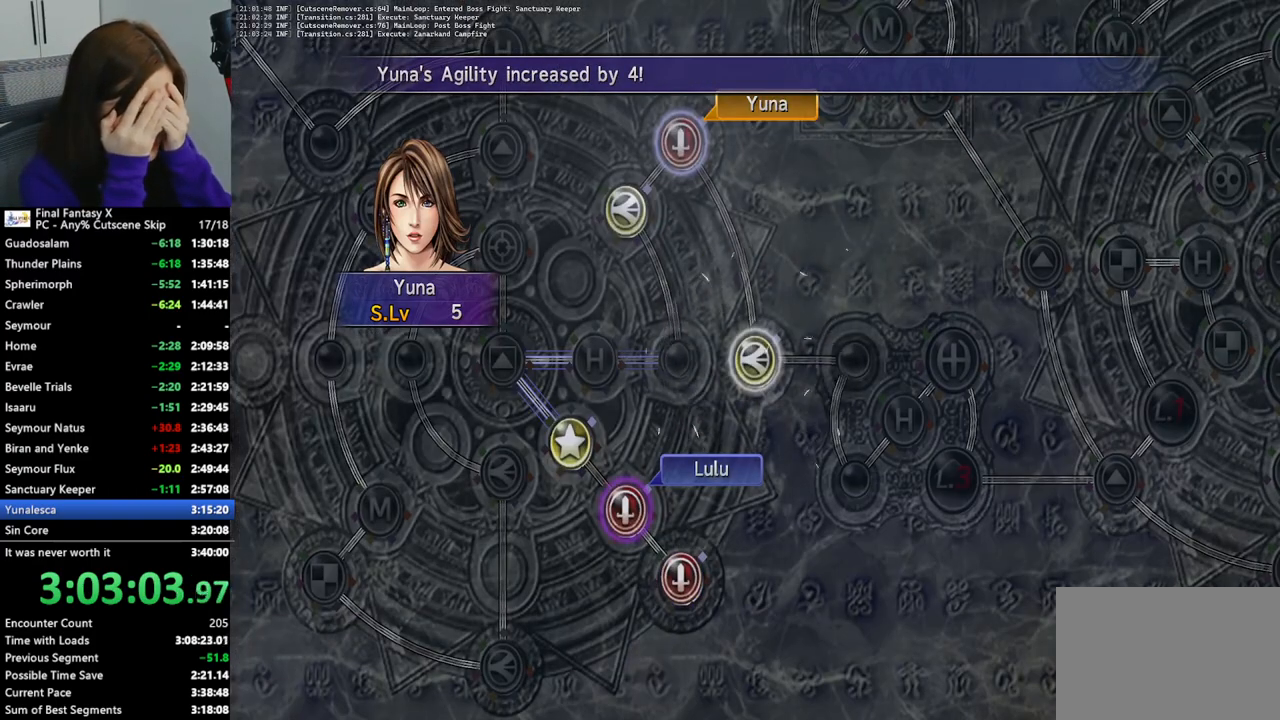
{"buttons": [], "left_stick": "center", "right_stick": "center", "events": [[100, "CIRCLE", "down"], [200, "CIRCLE", "up"], [367, "CIRCLE", "down"], [467, "CIRCLE", "up"]]}
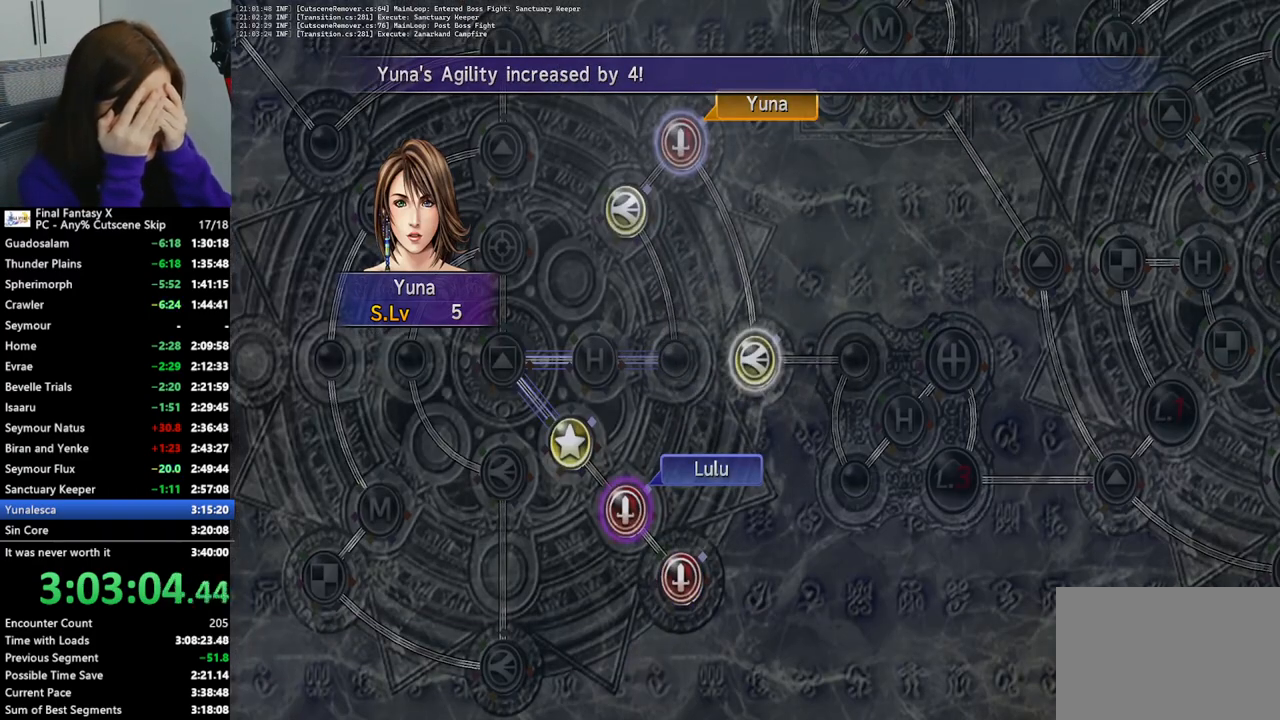
{"buttons": ["CROSS"], "left_stick": "center", "right_stick": "center", "events": [[167, "CIRCLE", "down"], [267, "CIRCLE", "up"], [433, "CROSS", "down"]]}
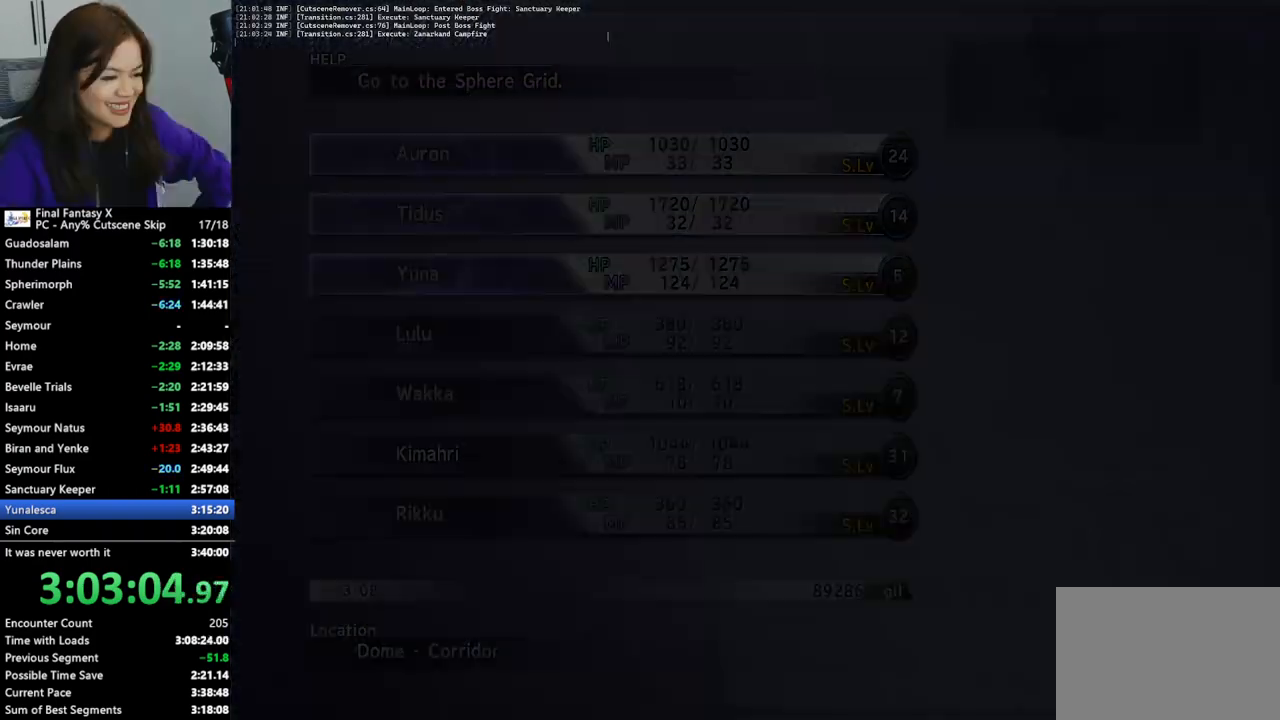
{"buttons": [], "left_stick": "center", "right_stick": "center", "events": [[33, "CROSS", "up"]]}
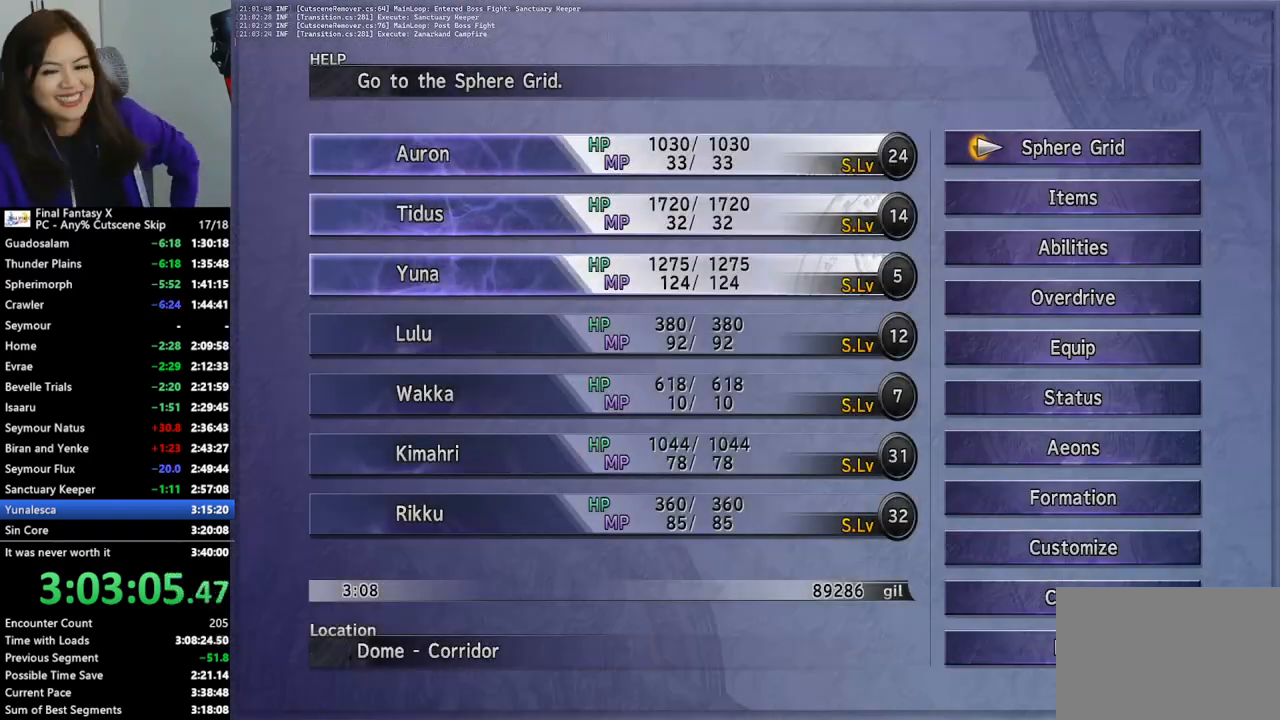
{"buttons": [], "left_stick": "center", "right_stick": "center", "events": []}
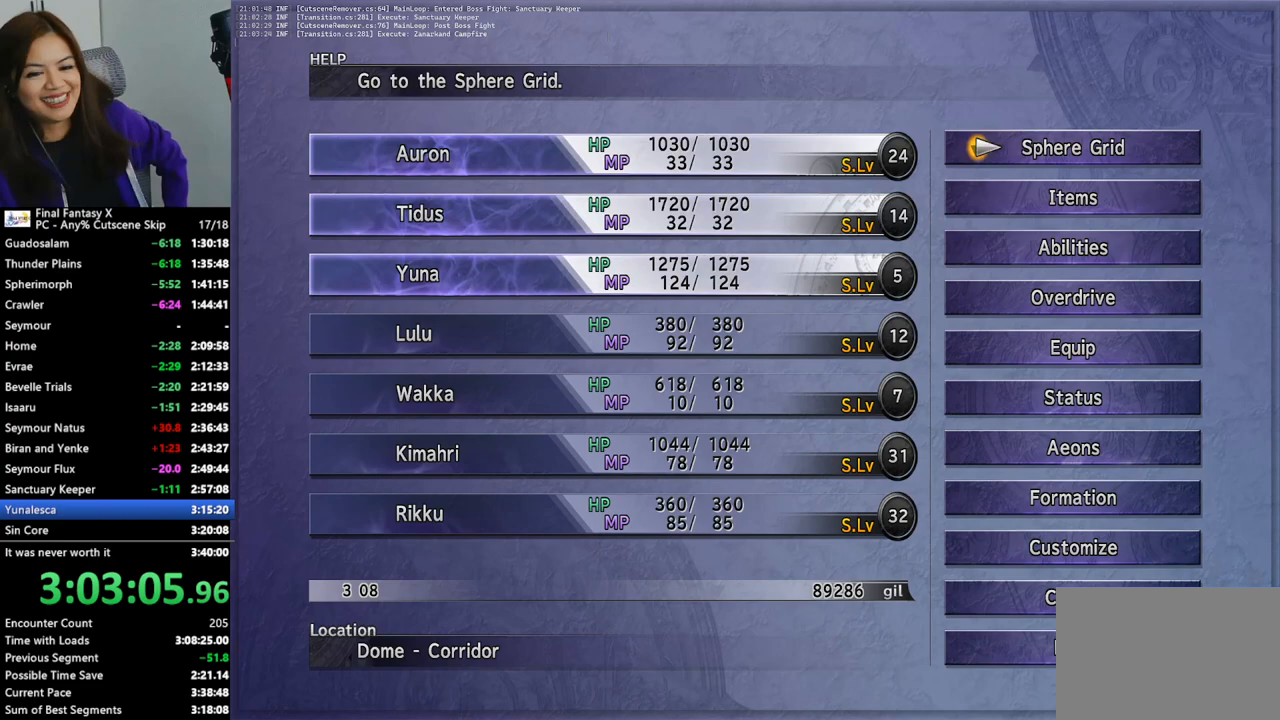
{"buttons": ["CIRCLE"], "left_stick": "center", "right_stick": "center", "events": [[433, "CIRCLE", "down"]]}
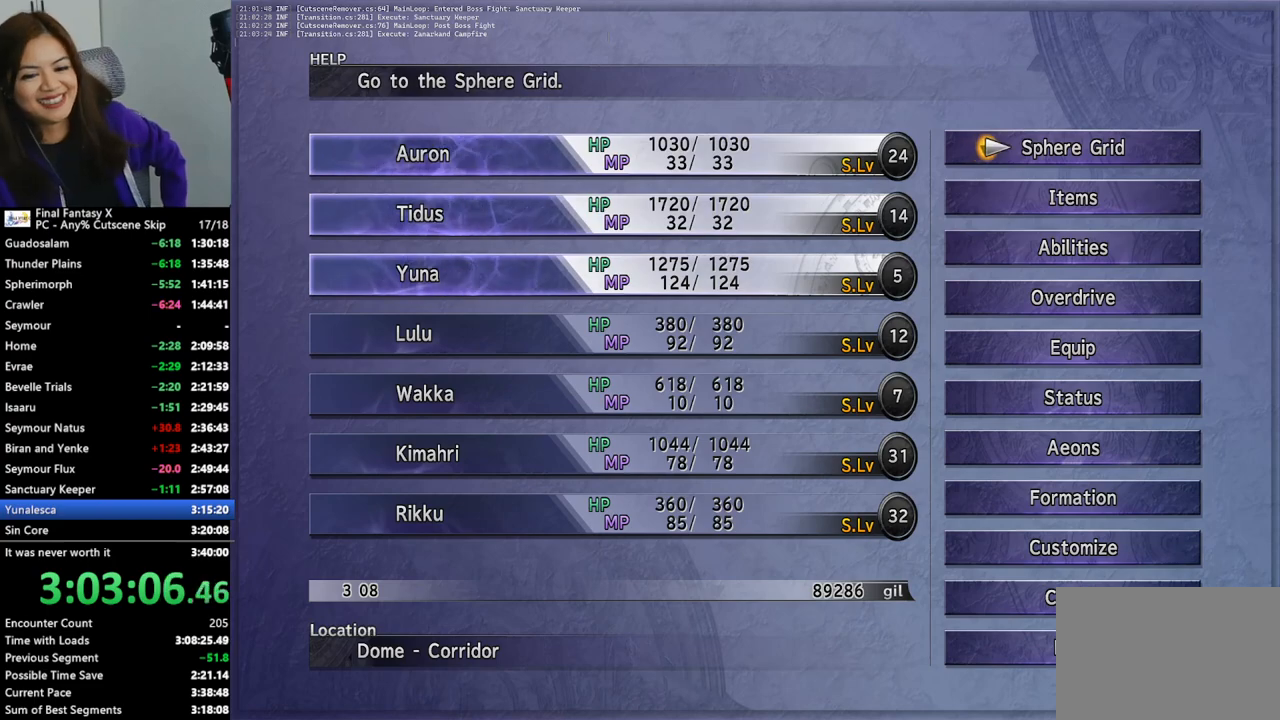
{"buttons": [], "left_stick": "left", "right_stick": "center", "events": [[67, "CIRCLE", "up"], [367, "left_stick", "left"]]}
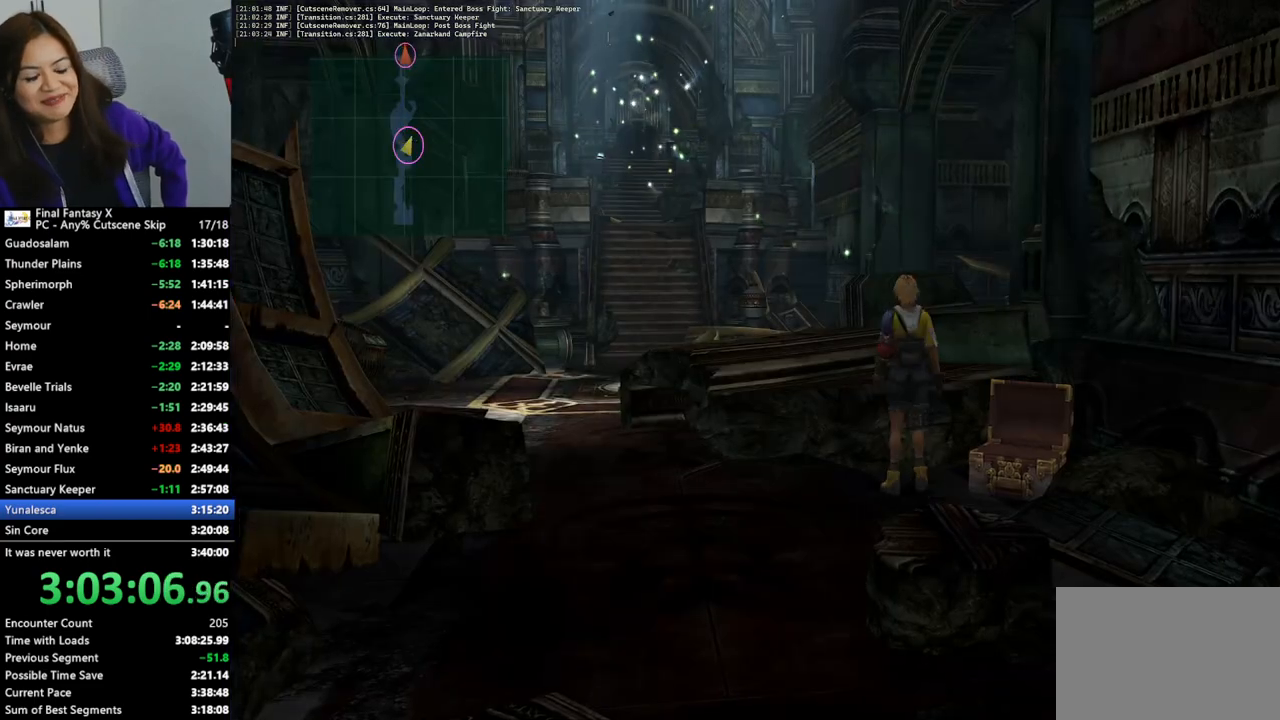
{"buttons": [], "left_stick": "left", "right_stick": "center", "events": []}
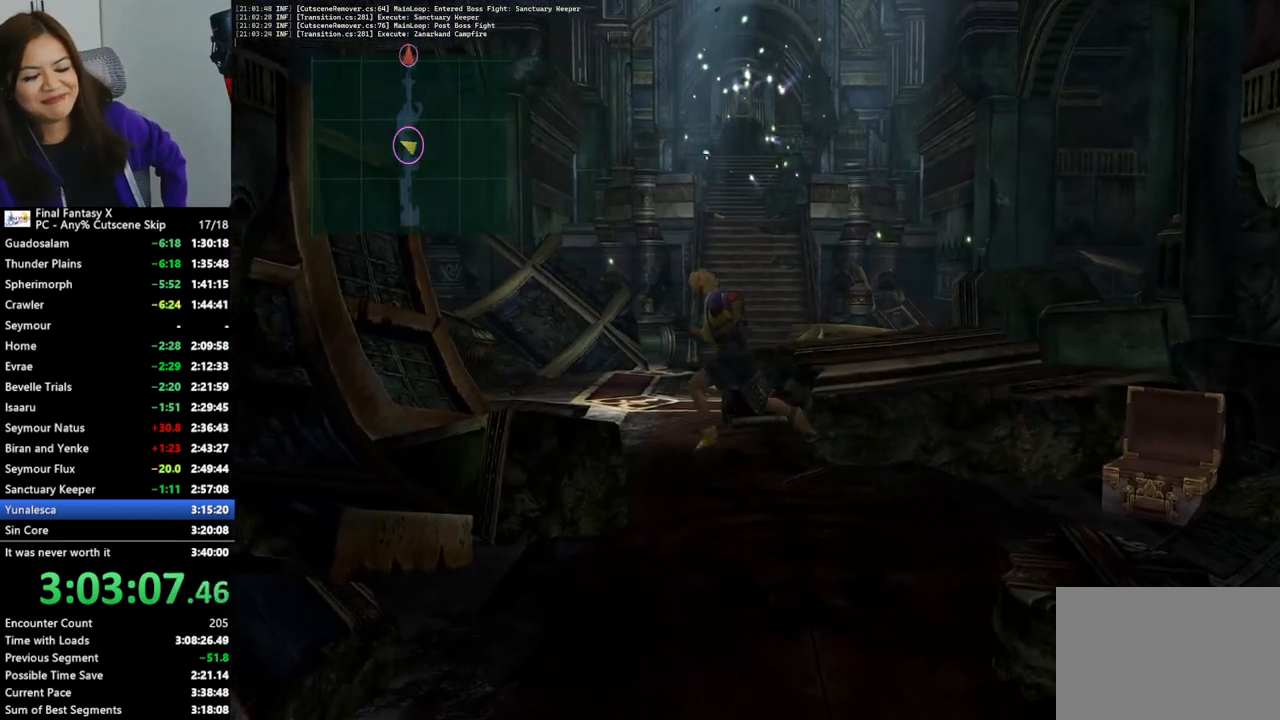
{"buttons": [], "left_stick": "up", "right_stick": "center", "events": [[33, "left_stick", "up-left"], [367, "left_stick", "up"]]}
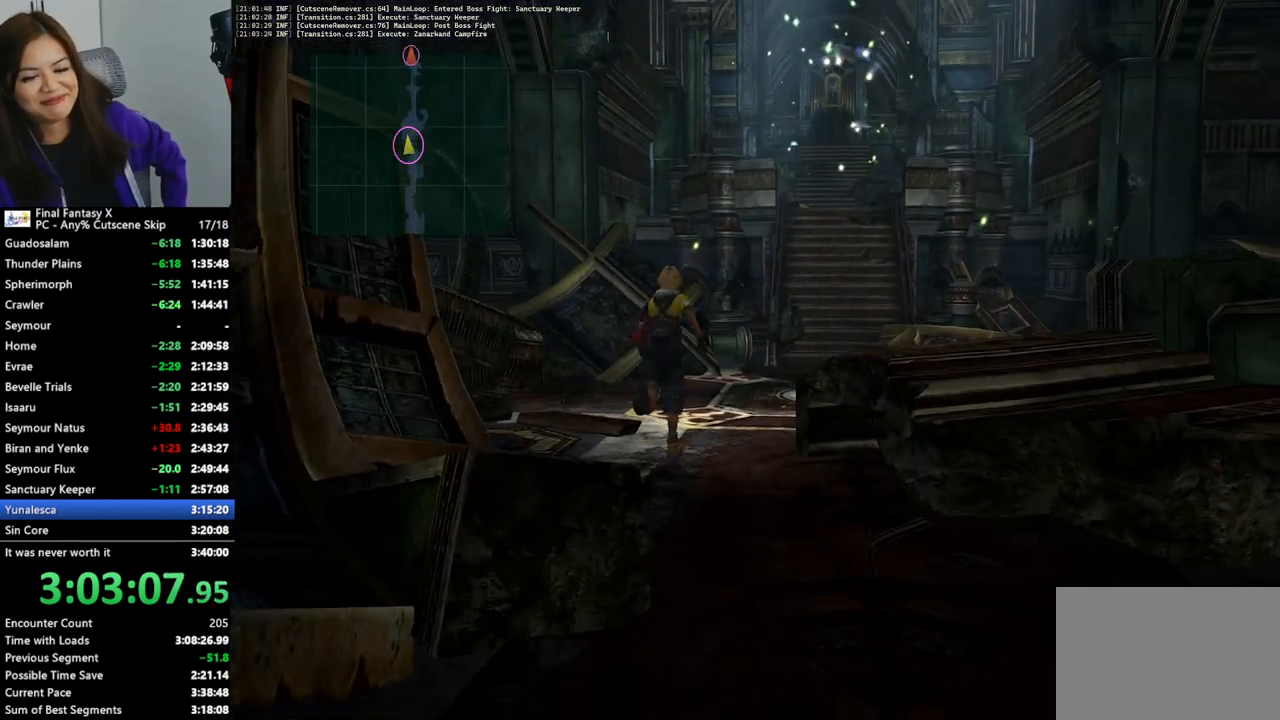
{"buttons": [], "left_stick": "up", "right_stick": "center", "events": []}
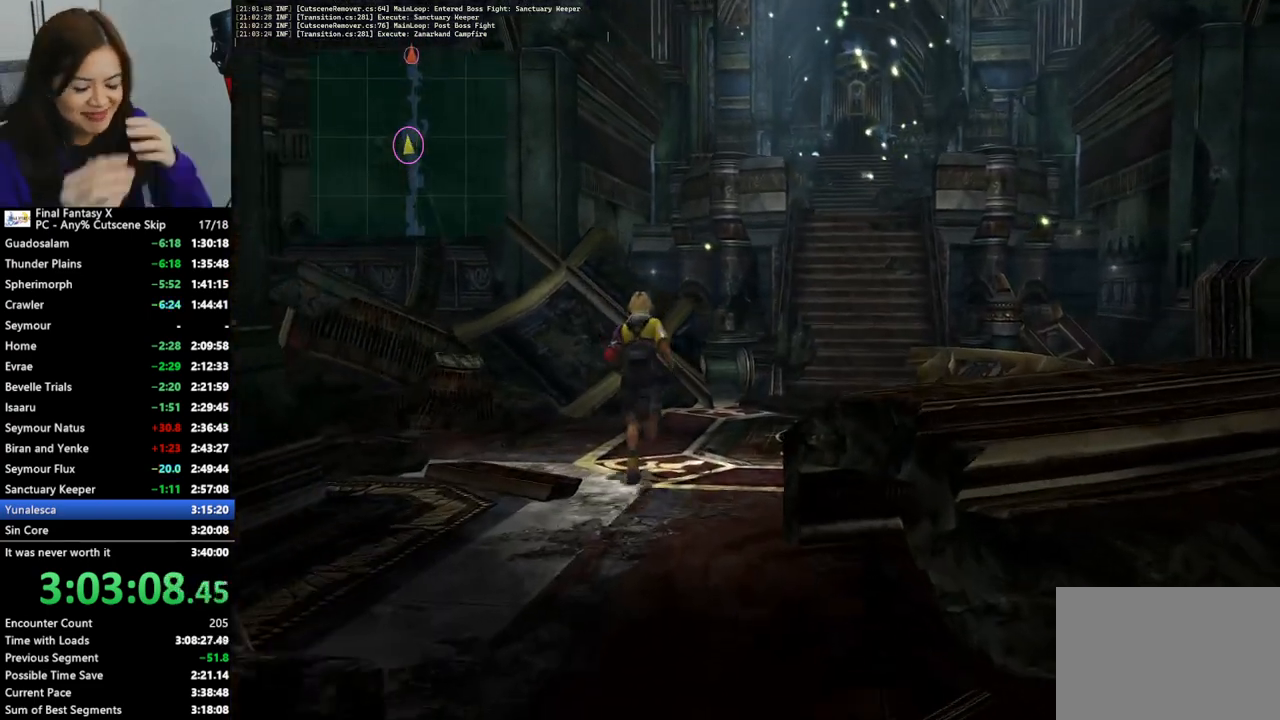
{"buttons": [], "left_stick": "up", "right_stick": "center", "events": []}
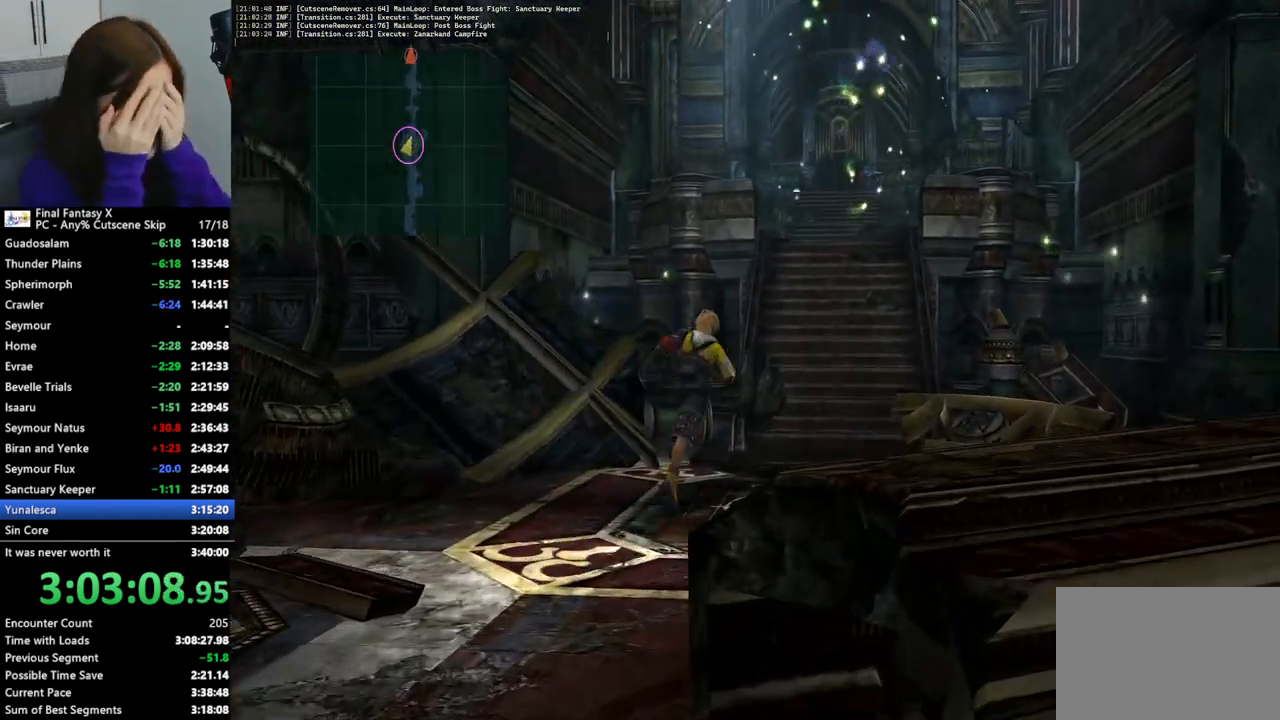
{"buttons": [], "left_stick": "up", "right_stick": "center", "events": []}
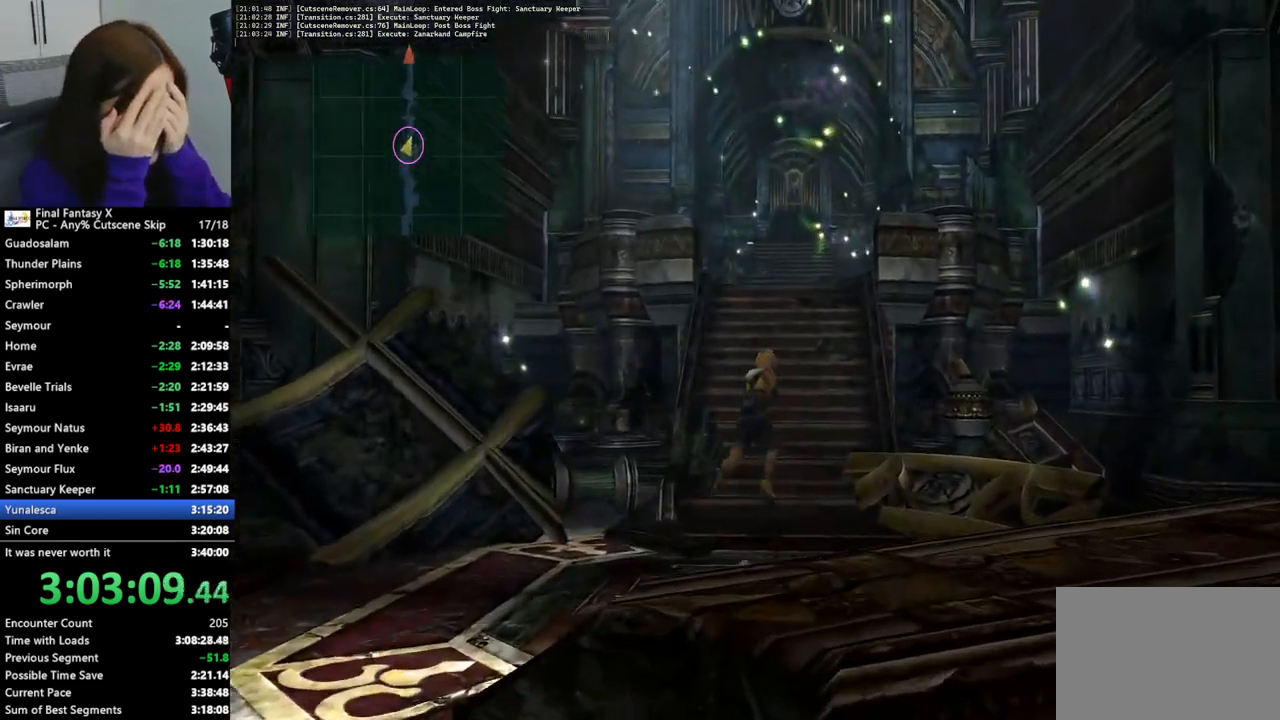
{"buttons": [], "left_stick": "up", "right_stick": "center", "events": []}
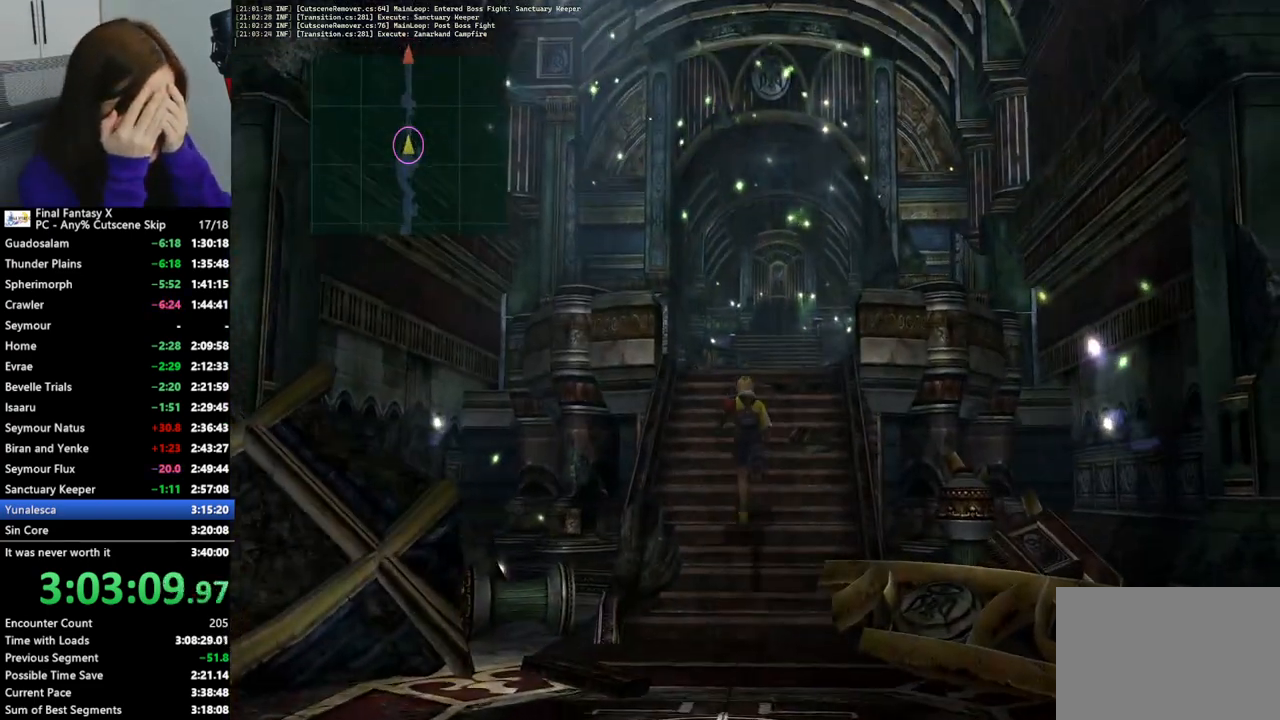
{"buttons": [], "left_stick": "up", "right_stick": "center", "events": []}
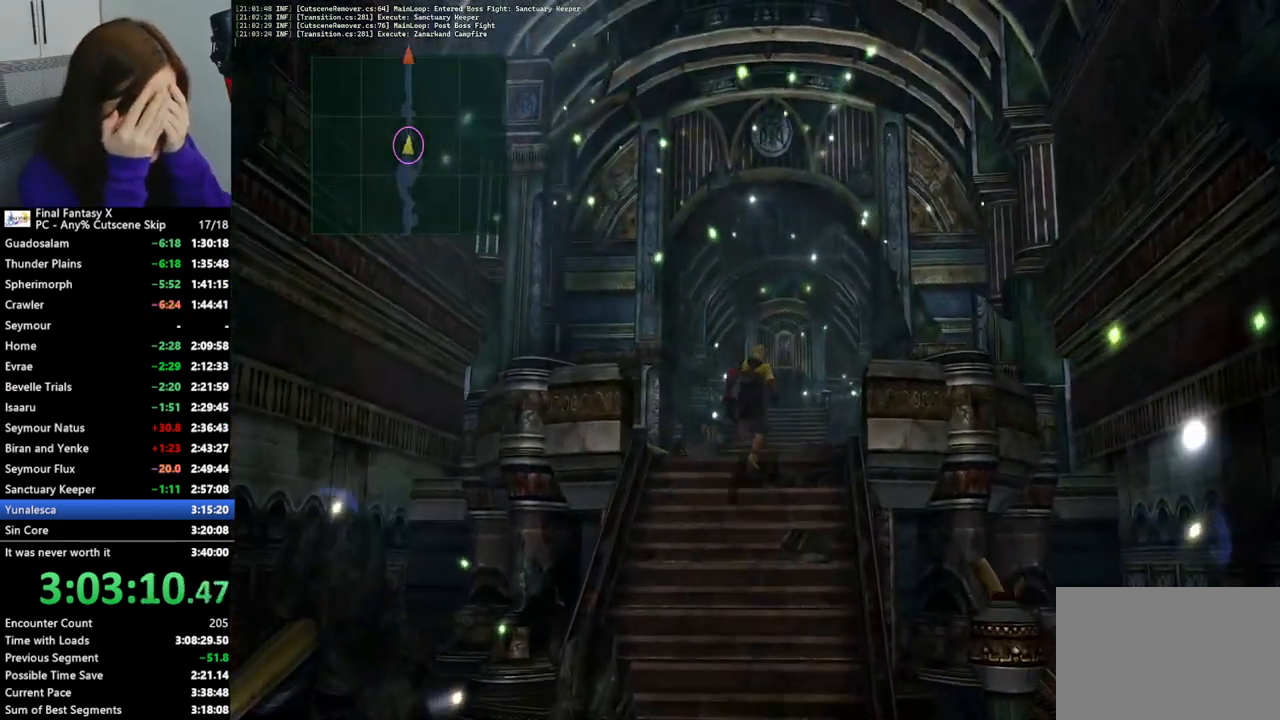
{"buttons": [], "left_stick": "up", "right_stick": "center", "events": []}
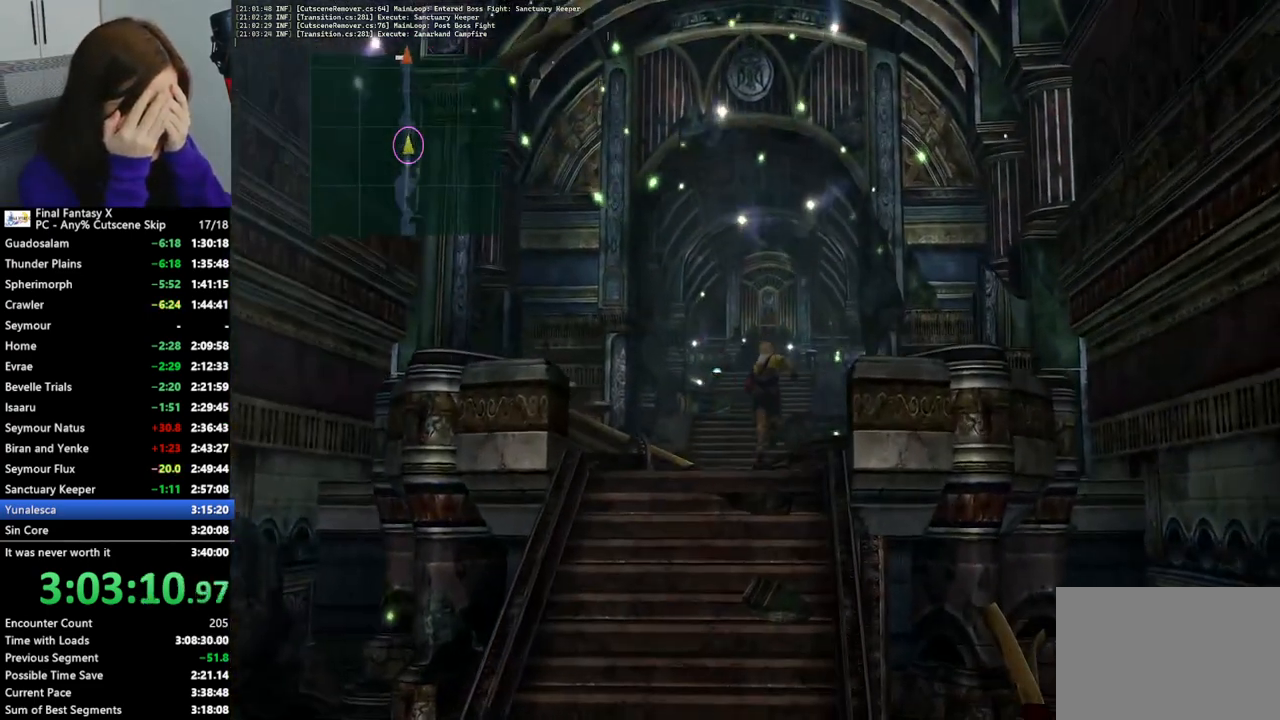
{"buttons": [], "left_stick": "up", "right_stick": "center", "events": []}
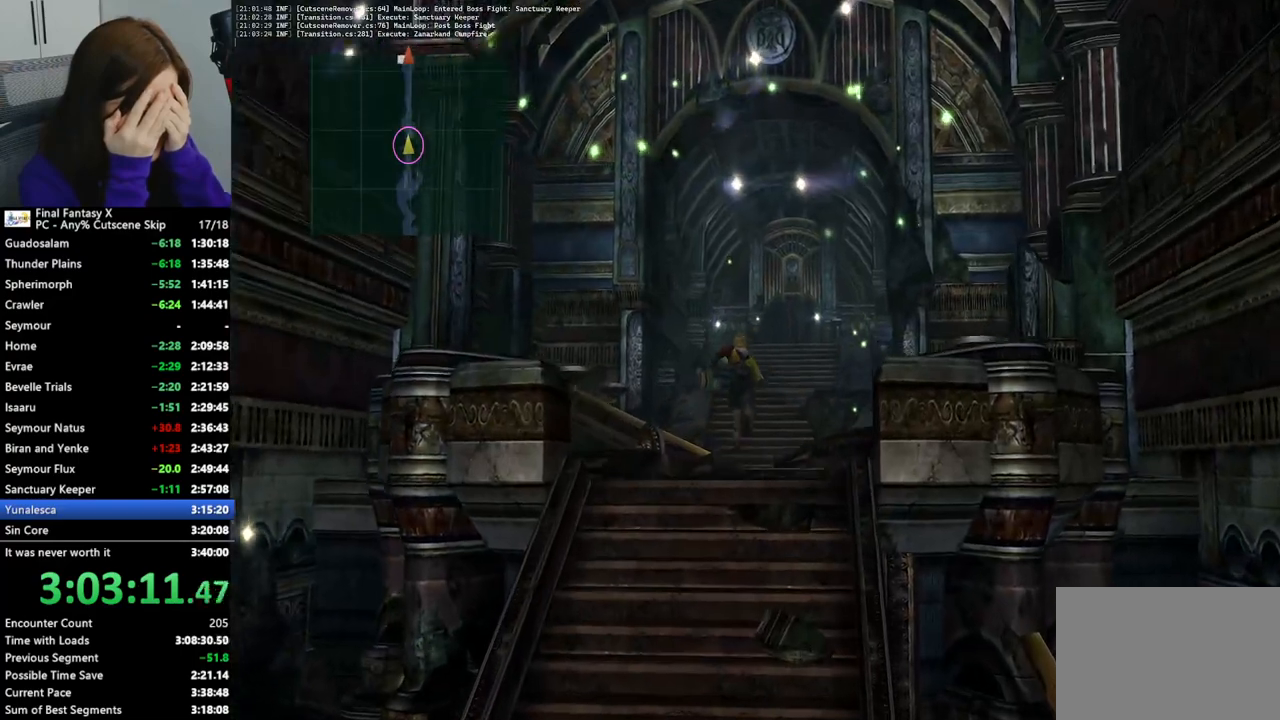
{"buttons": [], "left_stick": "up-right", "right_stick": "center", "events": [[267, "left_stick", "up-right"]]}
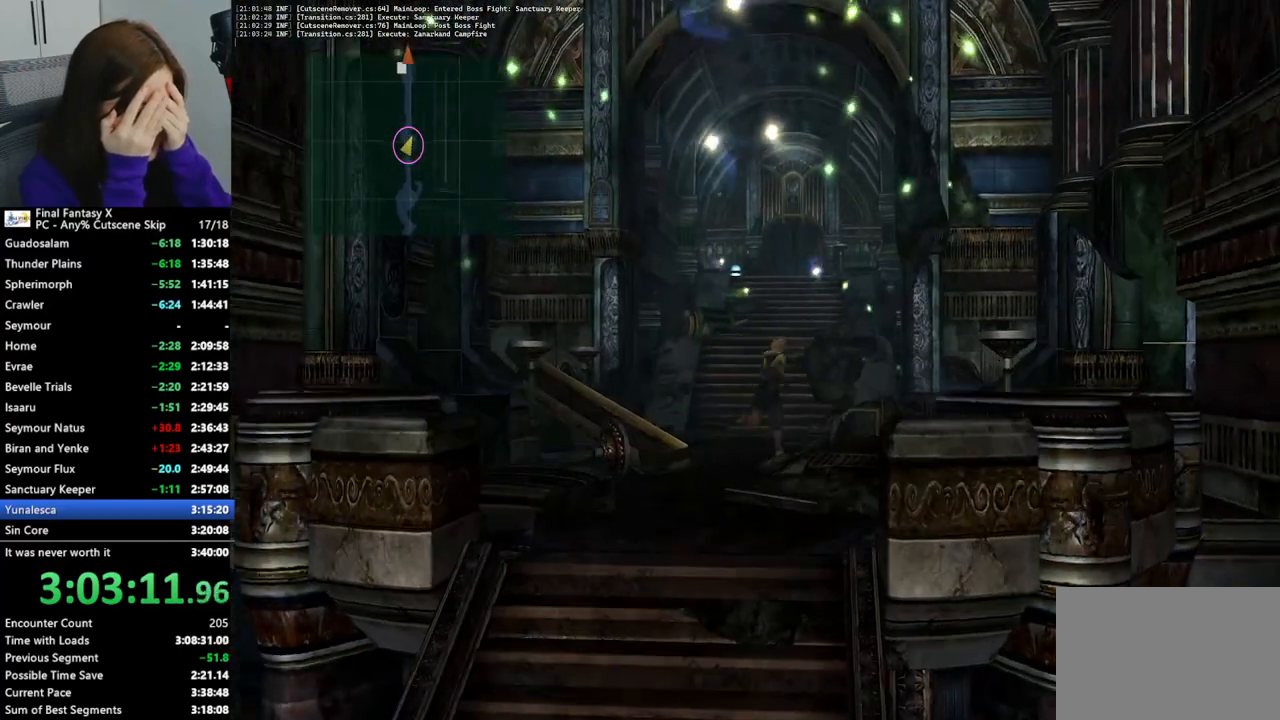
{"buttons": [], "left_stick": "up-right", "right_stick": "center", "events": []}